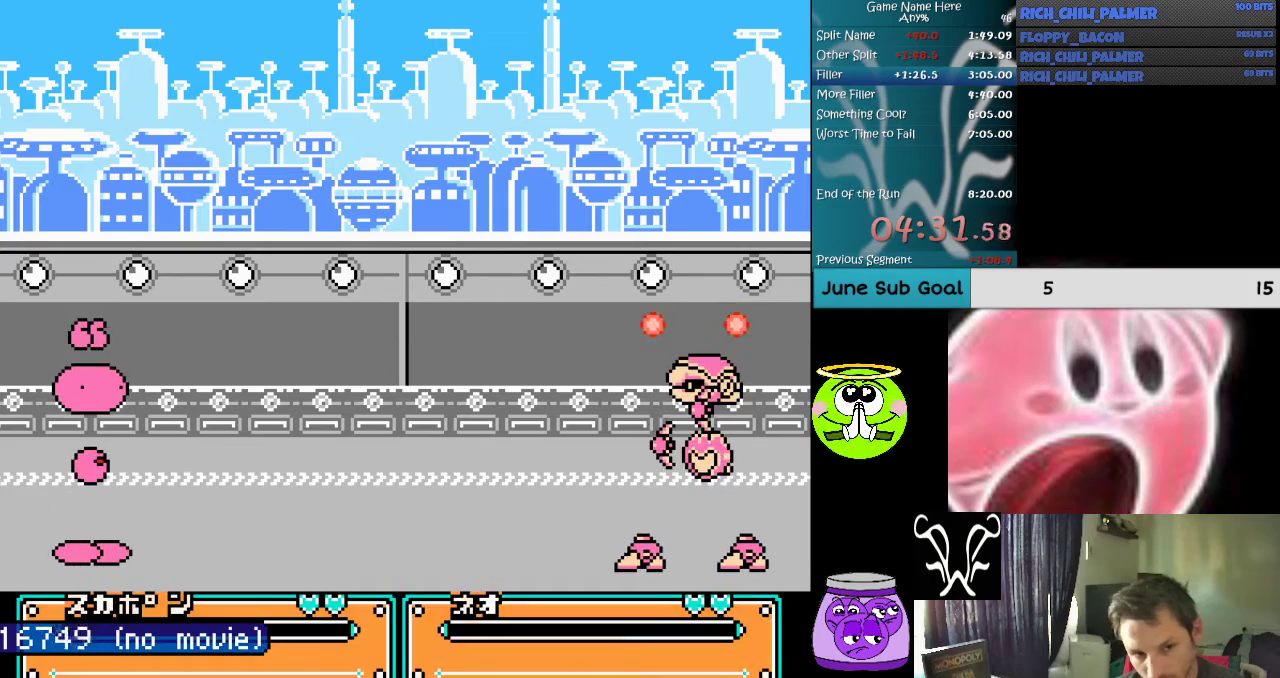
Gameplay with a controller (Nintendo layout); each line is a JSON object with the inputs held at the frame after it. "events" lists button and stick changes between this image and that frame as [ms after this image, input, new state], when the widget could be followed in between. Not read: L3 R3.
{"buttons": ["DPAD_LEFT"], "events": [[133, "DPAD_LEFT", "down"], [167, "A", "down"], [200, "B", "down"], [333, "A", "up"], [367, "B", "up"]]}
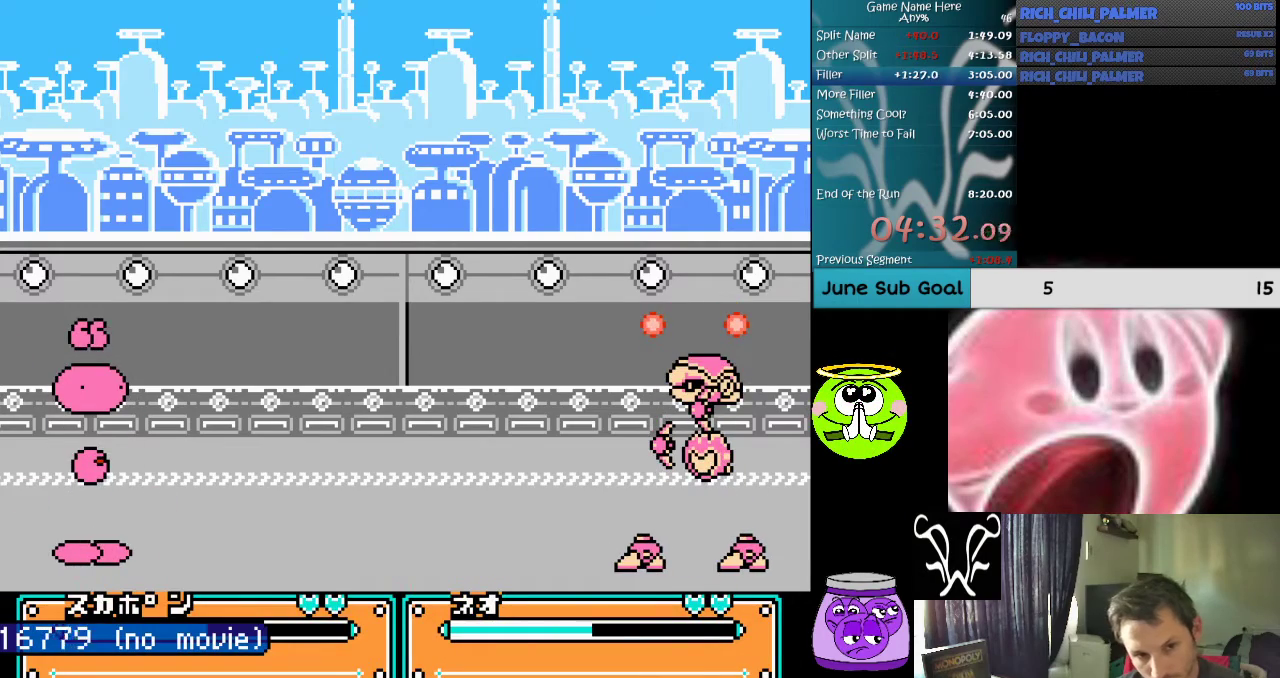
{"buttons": ["DPAD_LEFT"], "events": []}
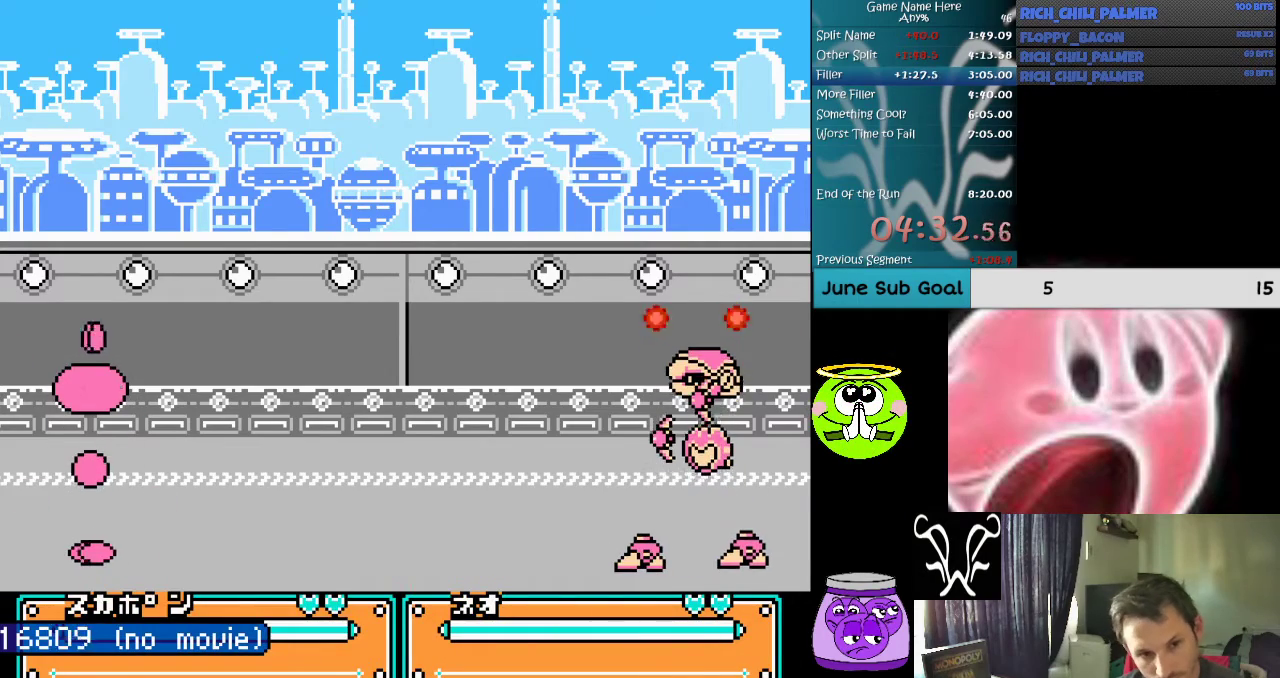
{"buttons": ["DPAD_LEFT"], "events": []}
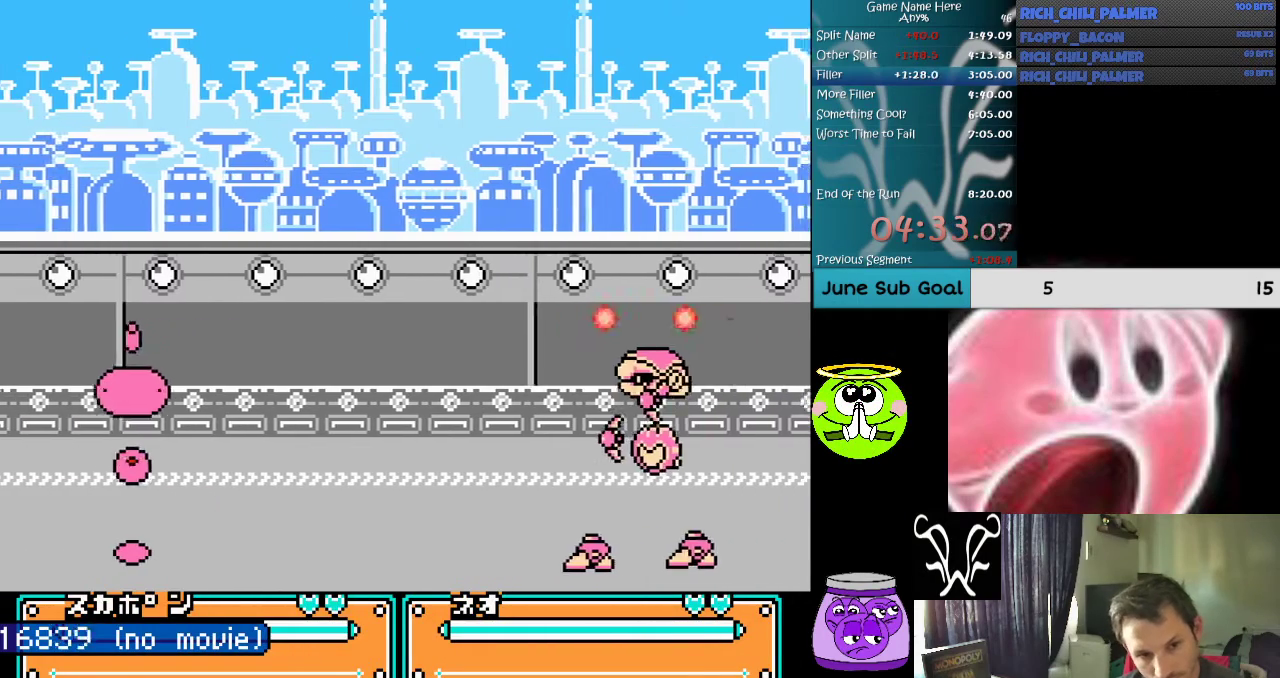
{"buttons": ["DPAD_LEFT"], "events": []}
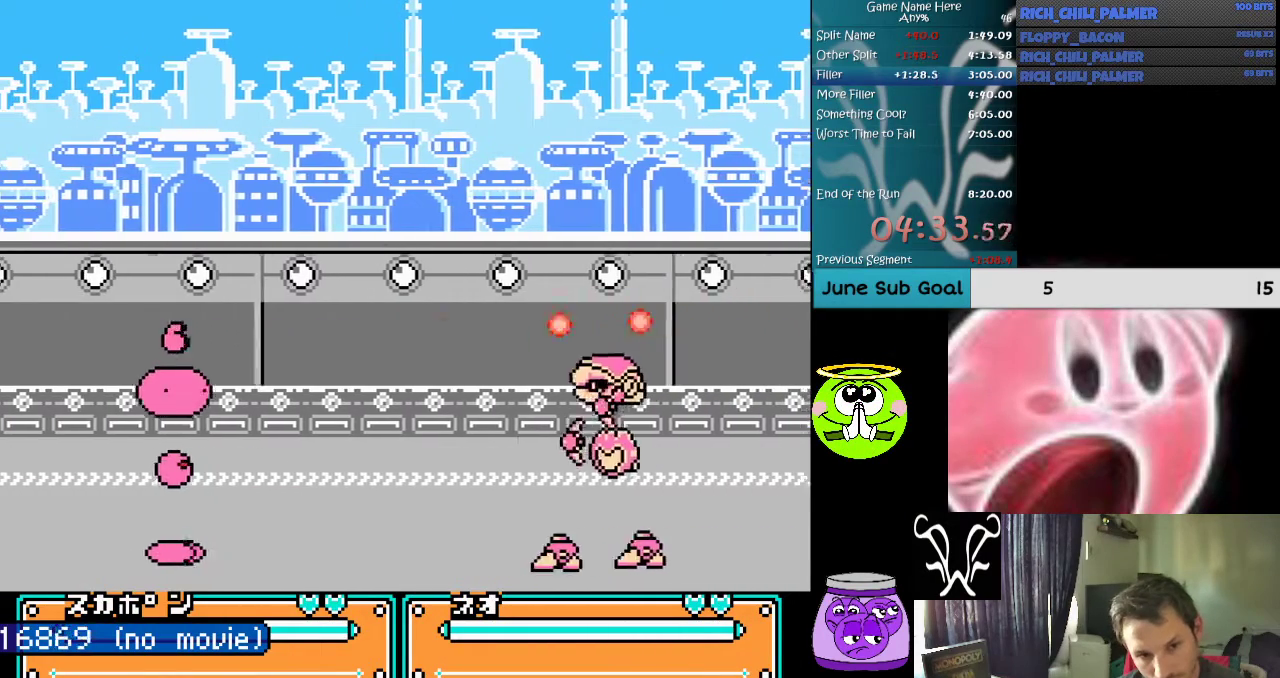
{"buttons": ["B", "DPAD_RIGHT"], "events": [[400, "DPAD_DOWN", "down"], [433, "DPAD_DOWN", "up"], [433, "DPAD_LEFT", "up"], [433, "DPAD_RIGHT", "down"], [467, "B", "down"]]}
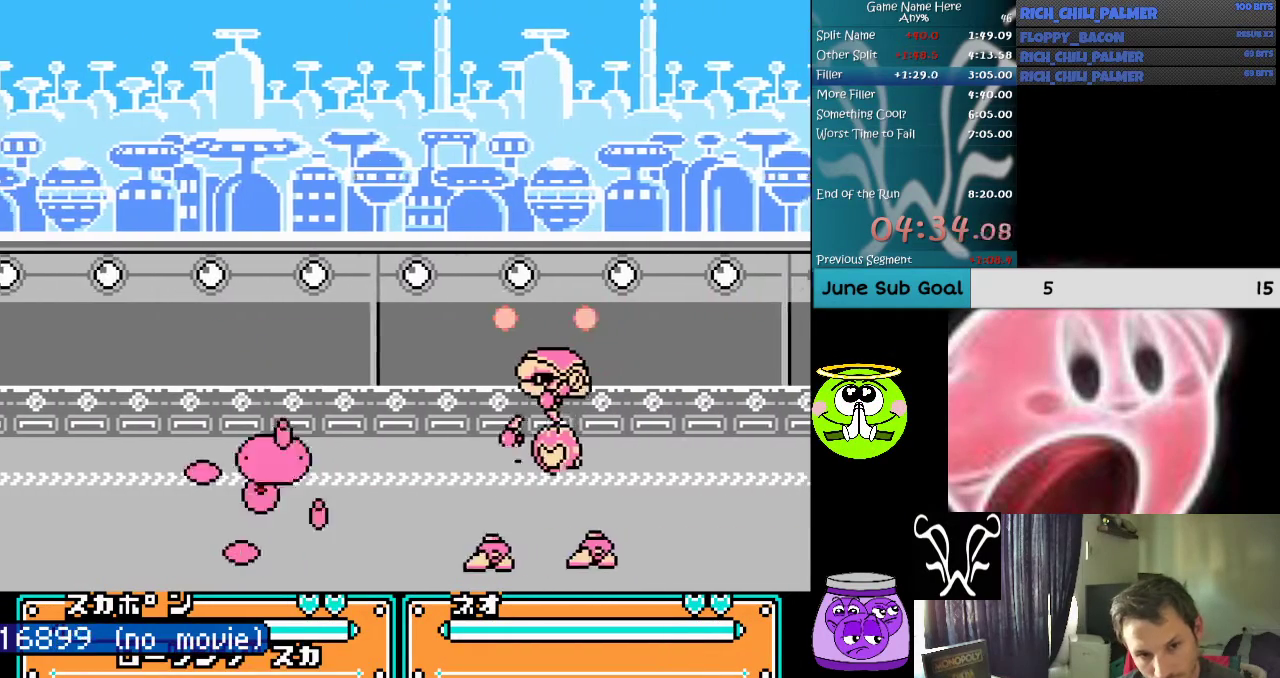
{"buttons": [], "events": [[100, "DPAD_RIGHT", "up"], [300, "B", "up"]]}
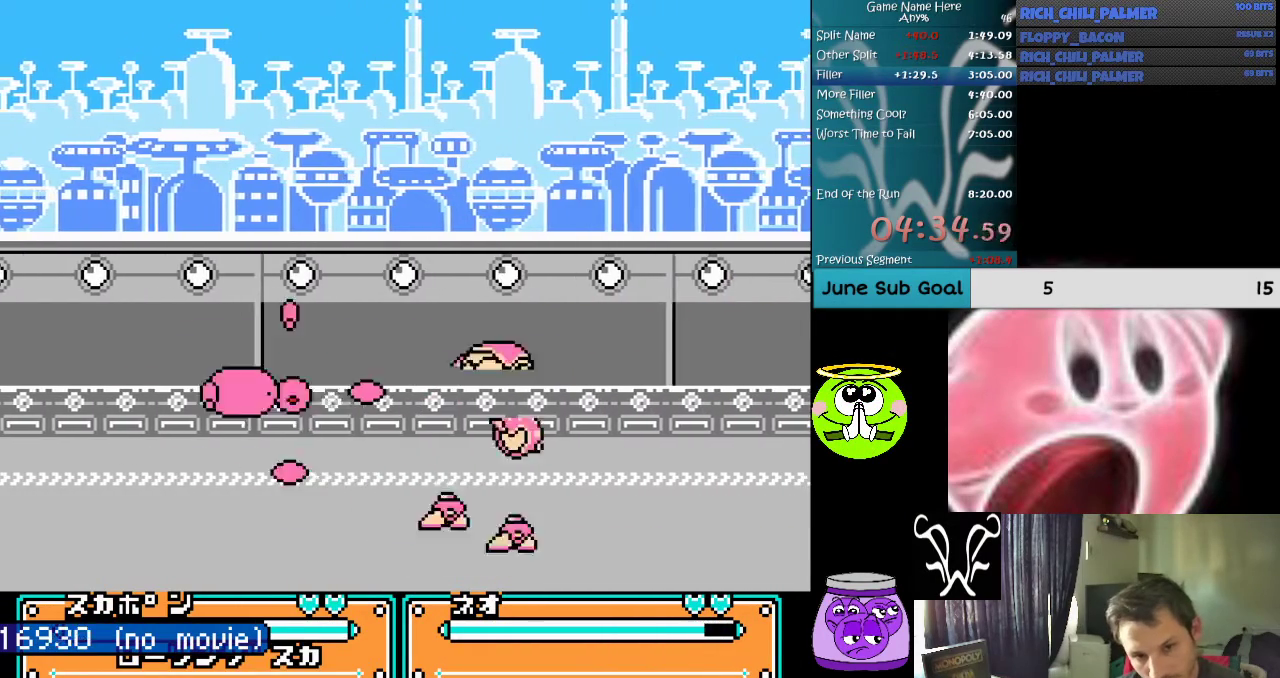
{"buttons": ["DPAD_RIGHT"], "events": [[200, "DPAD_RIGHT", "down"]]}
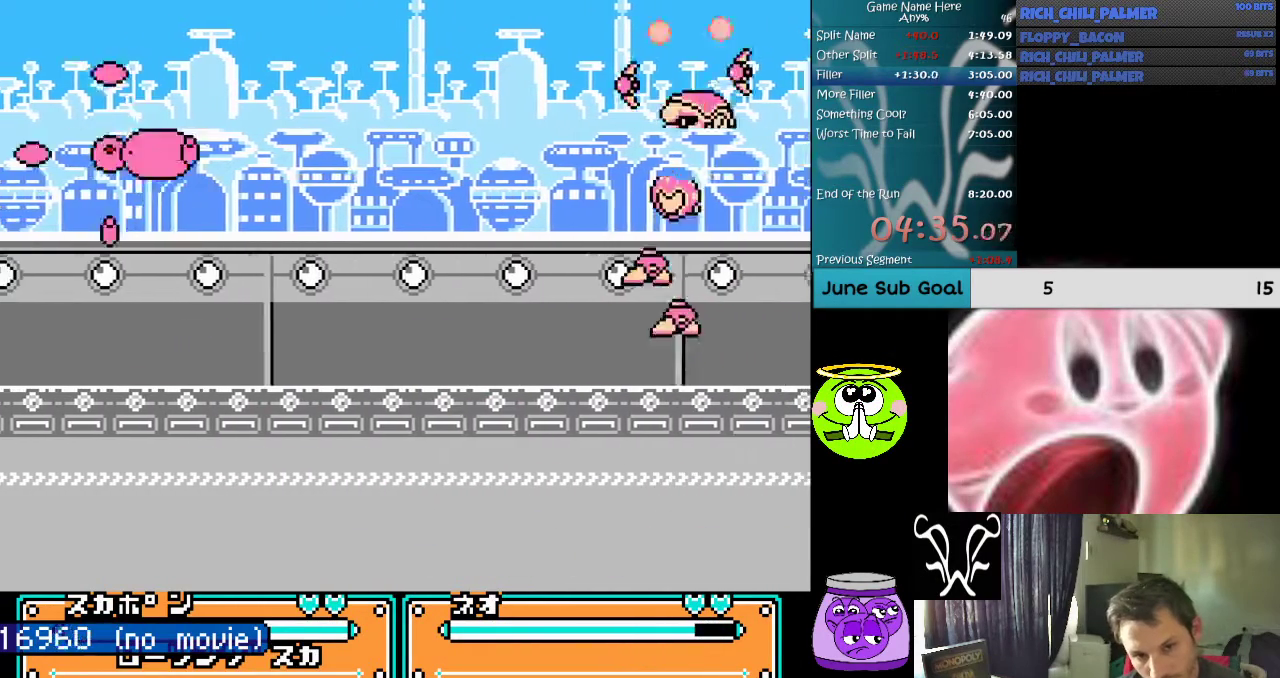
{"buttons": ["DPAD_LEFT"], "events": [[100, "DPAD_RIGHT", "up"], [200, "DPAD_LEFT", "down"]]}
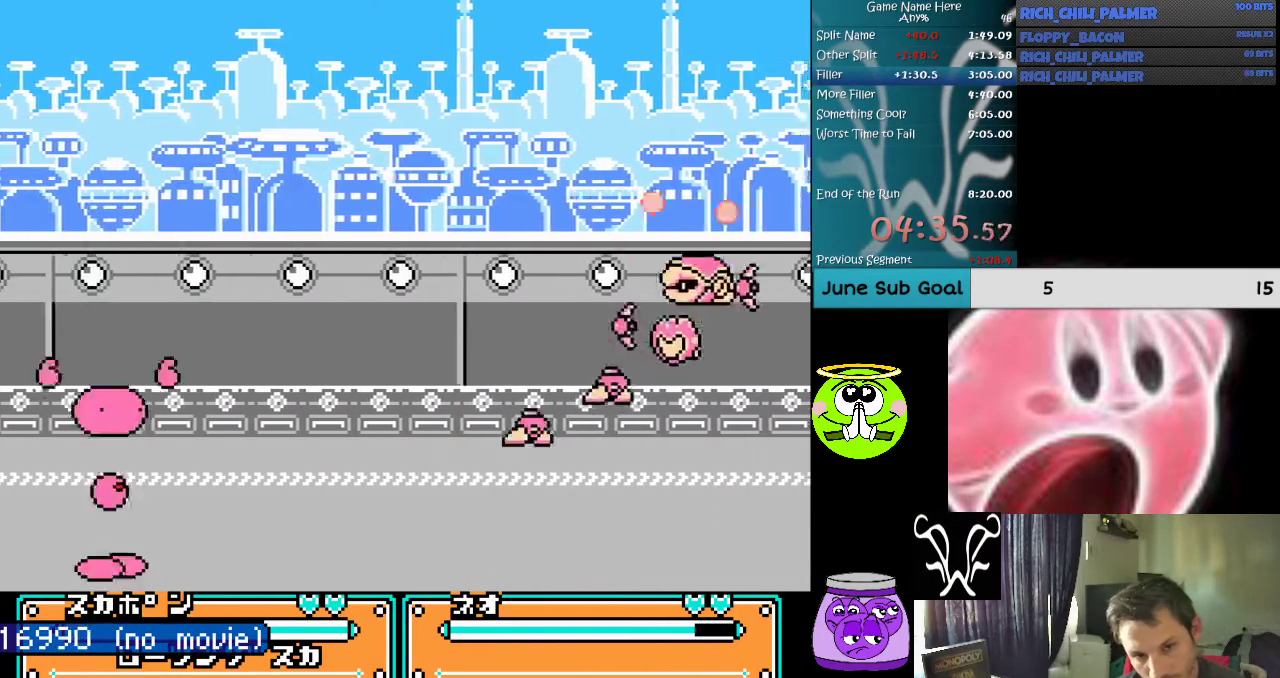
{"buttons": ["DPAD_LEFT"], "events": []}
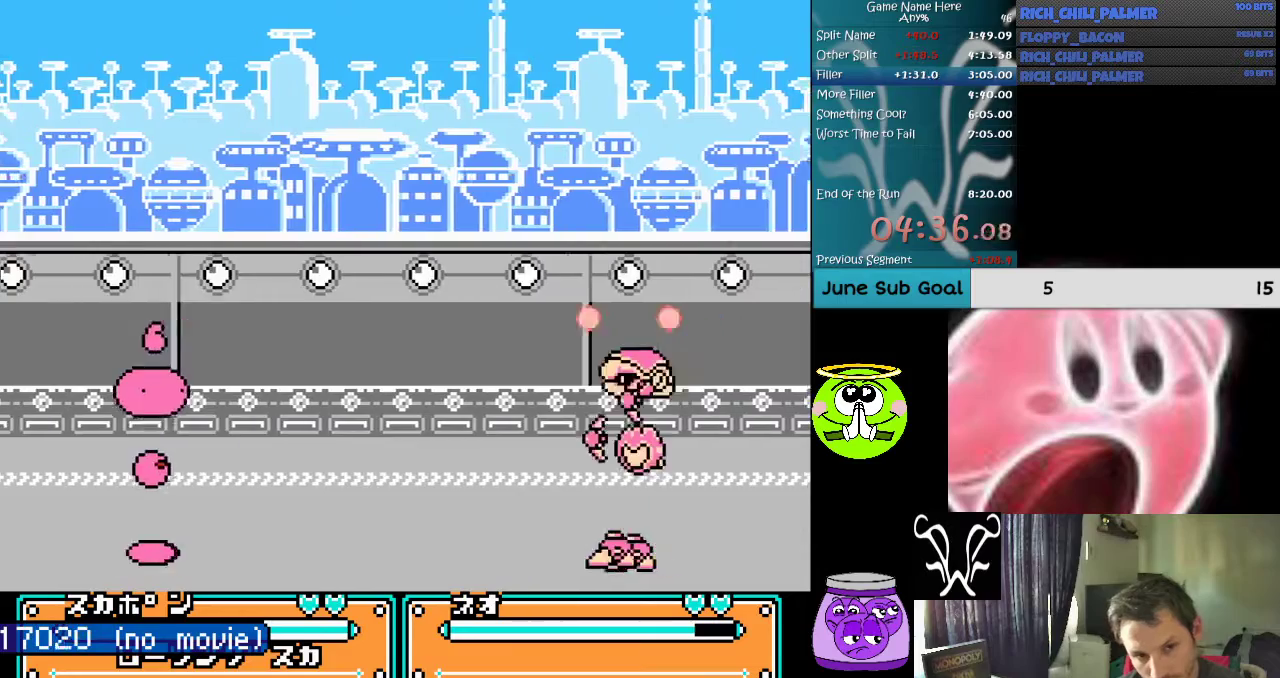
{"buttons": ["A", "B", "DPAD_DOWN", "DPAD_RIGHT"], "events": [[33, "DPAD_DOWN", "down"], [33, "DPAD_LEFT", "up"], [67, "DPAD_DOWN", "up"], [67, "DPAD_RIGHT", "down"], [133, "A", "down"], [133, "B", "down"], [200, "DPAD_DOWN", "down"], [233, "DPAD_RIGHT", "up"], [433, "DPAD_RIGHT", "down"]]}
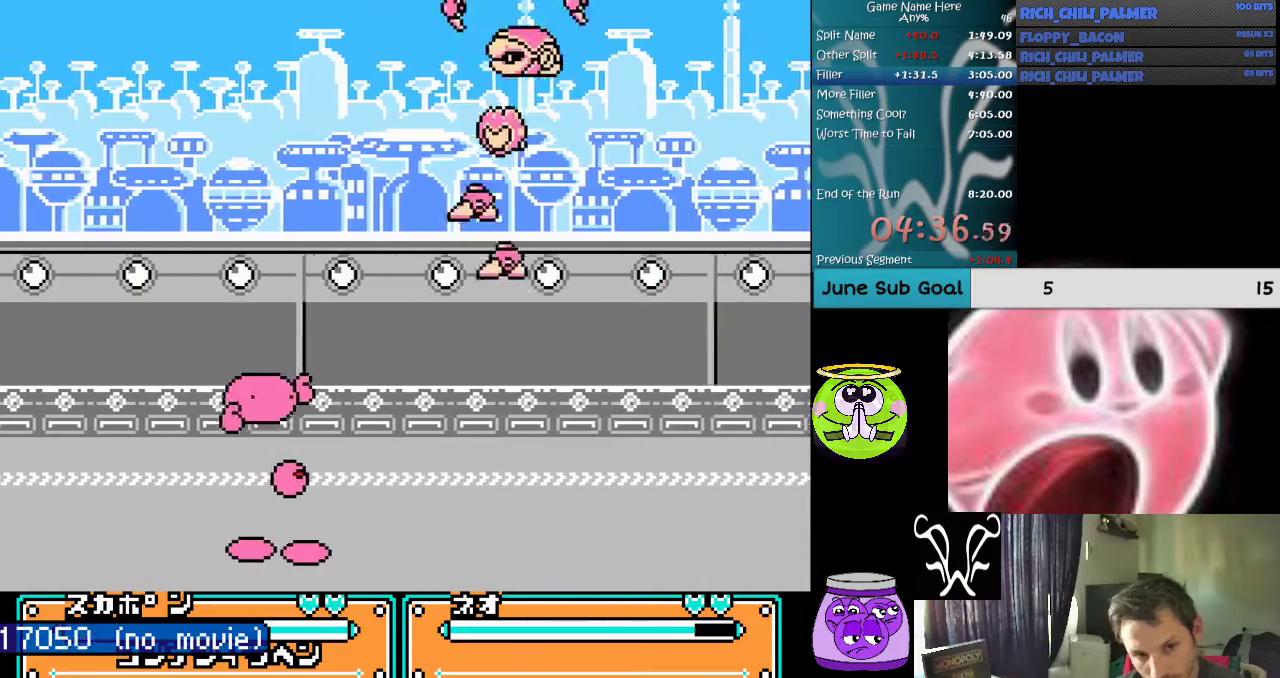
{"buttons": ["A", "B", "DPAD_UP", "DPAD_LEFT"]}
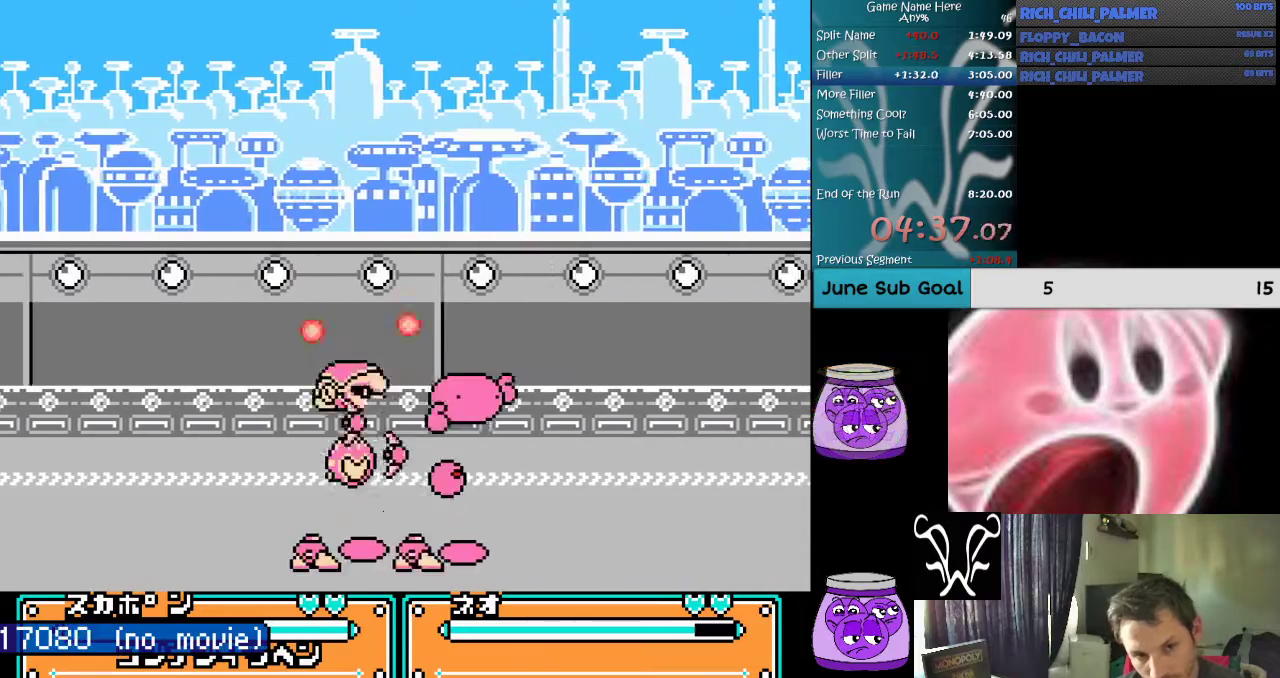
{"buttons": ["A", "DPAD_UP", "DPAD_LEFT"], "events": [[67, "B", "up"], [100, "A", "up"], [133, "A", "down"], [267, "A", "up"], [300, "A", "down"], [433, "A", "up"], [500, "A", "down"]]}
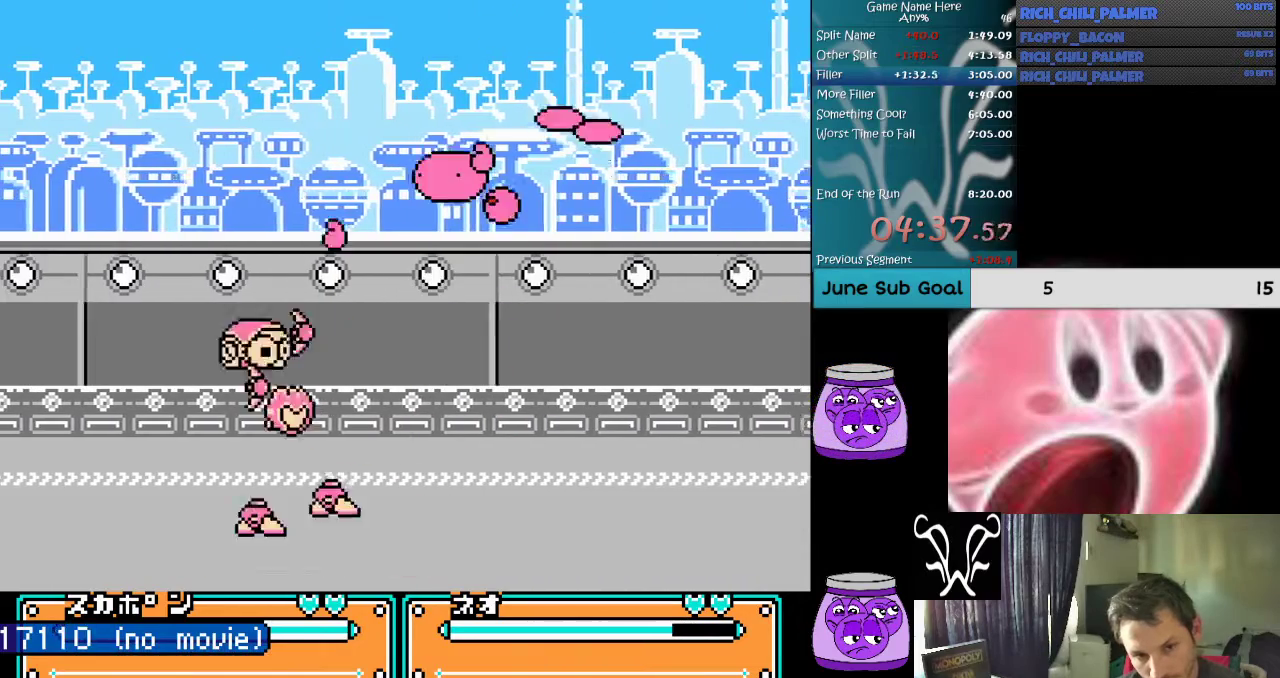
{"buttons": ["A", "DPAD_LEFT"], "events": [[133, "A", "up"], [333, "DPAD_UP", "up"], [433, "A", "down"]]}
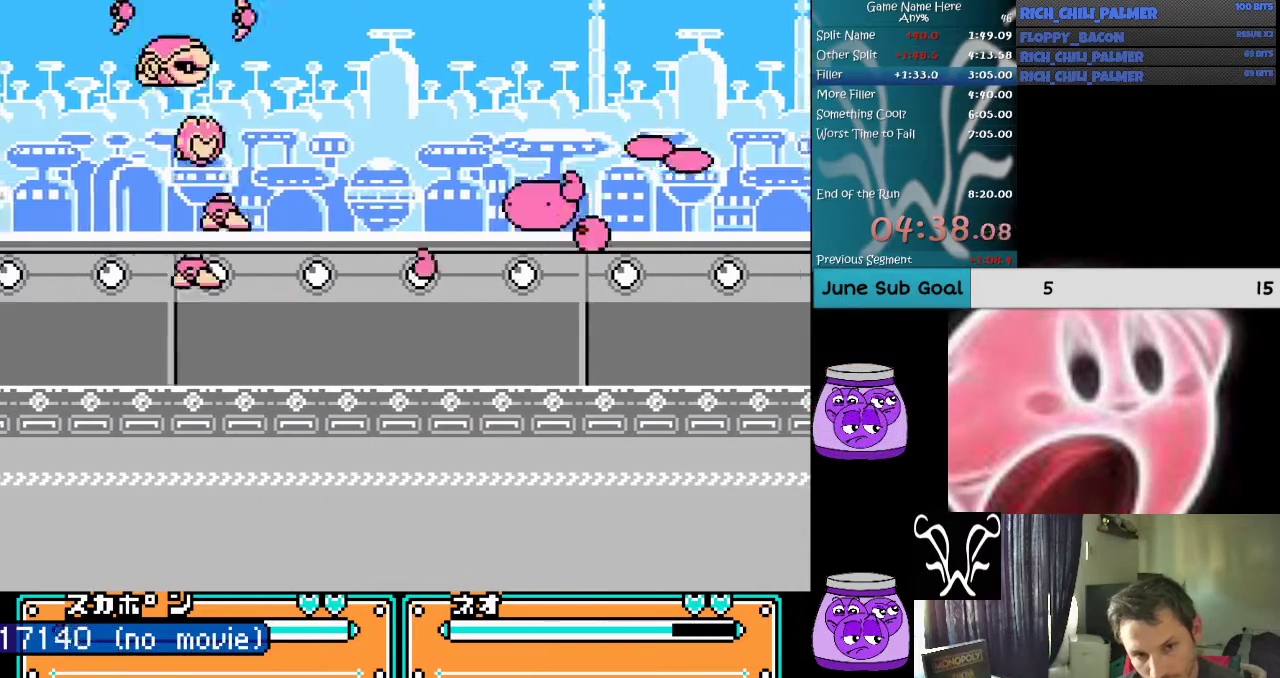
{"buttons": ["A", "B"], "events": [[33, "A", "up"], [67, "DPAD_LEFT", "up"], [233, "A", "down"], [300, "B", "down"]]}
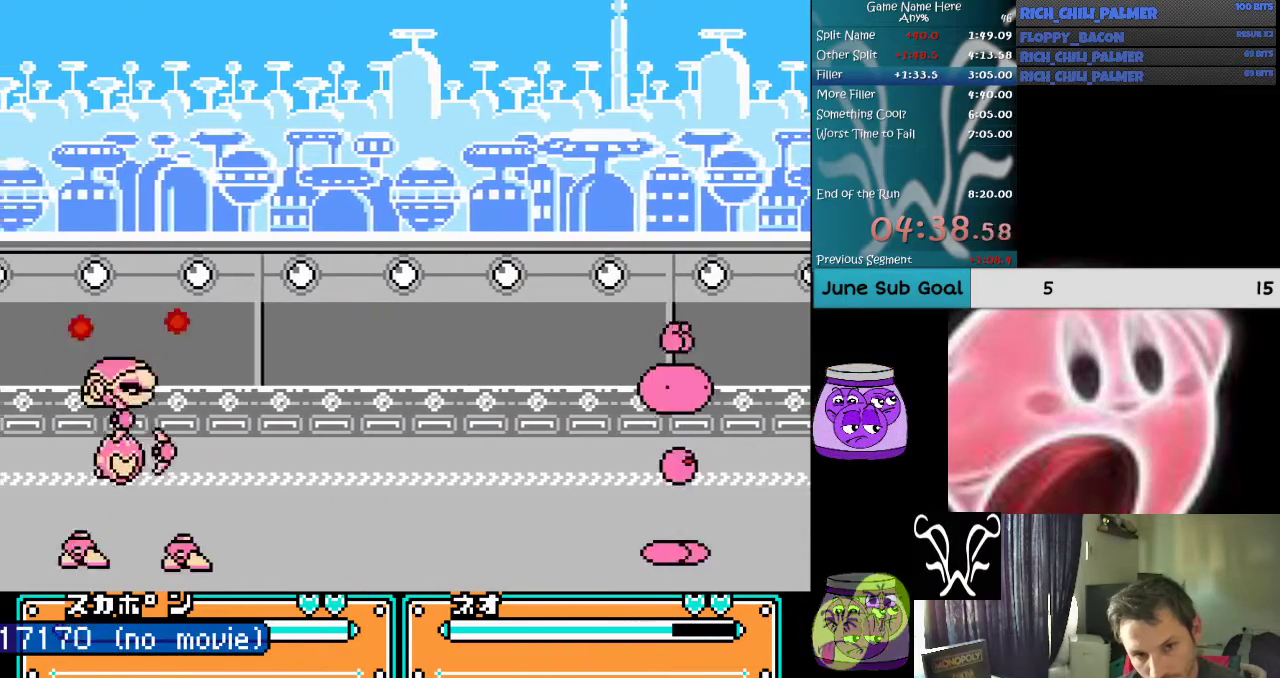
{"buttons": ["A", "B"], "events": [[200, "A", "up"], [367, "A", "down"]]}
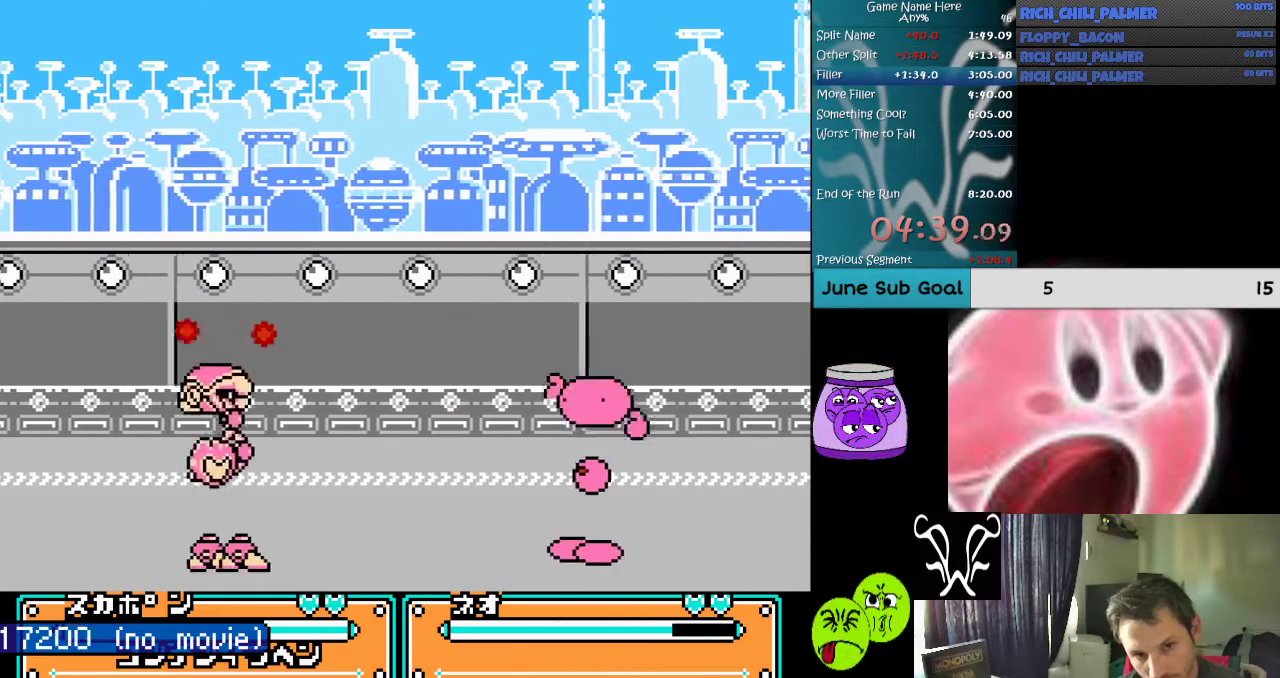
{"buttons": [], "events": [[67, "A", "up"], [67, "B", "up"]]}
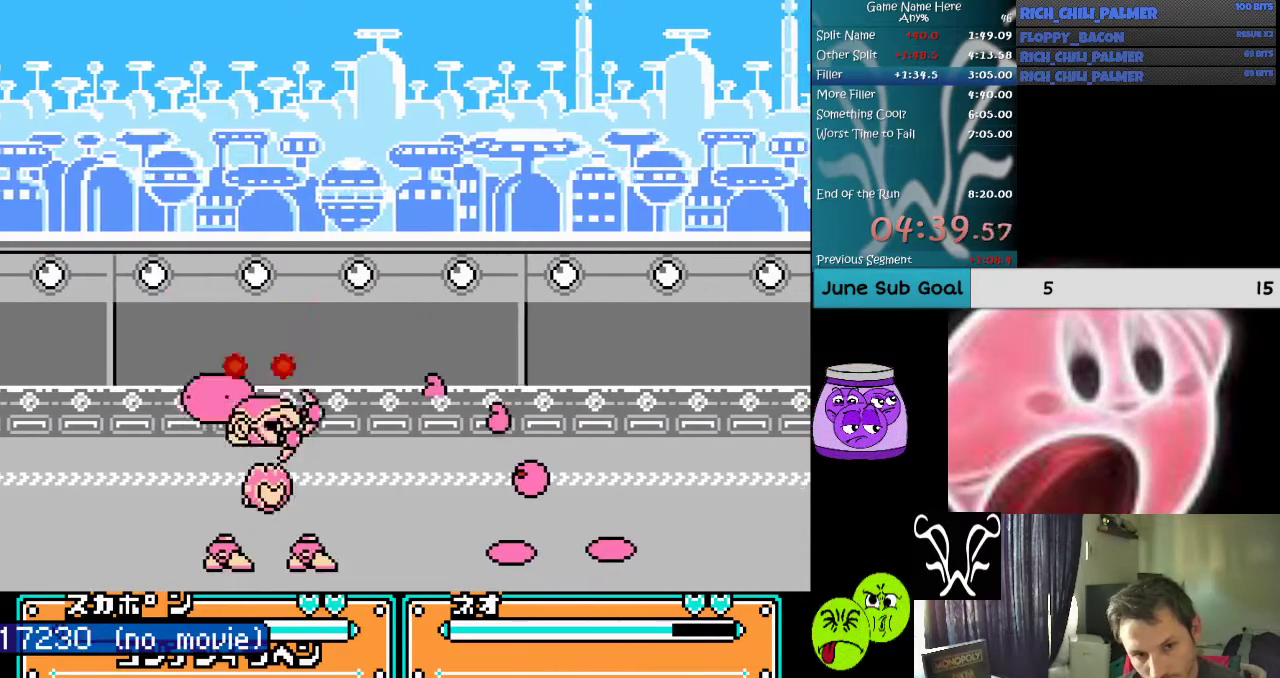
{"buttons": ["DPAD_LEFT"], "events": [[200, "DPAD_LEFT", "down"], [300, "DPAD_LEFT", "up"], [400, "DPAD_LEFT", "down"]]}
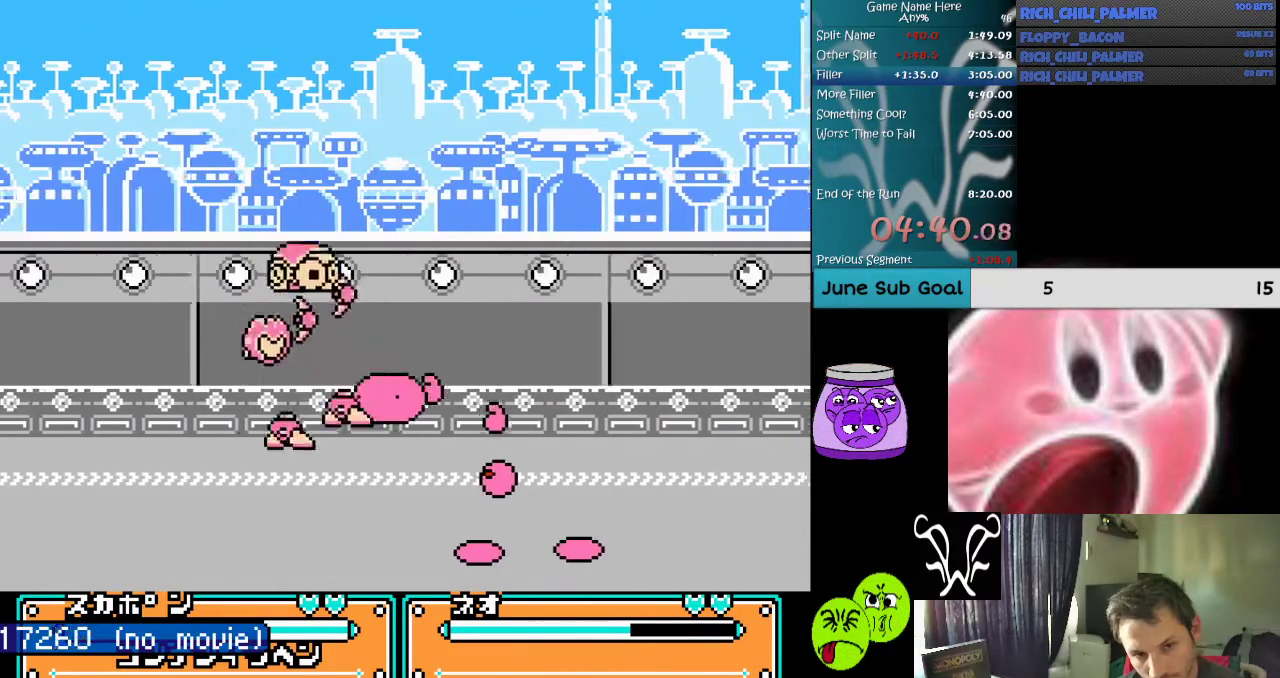
{"buttons": ["DPAD_LEFT"], "events": []}
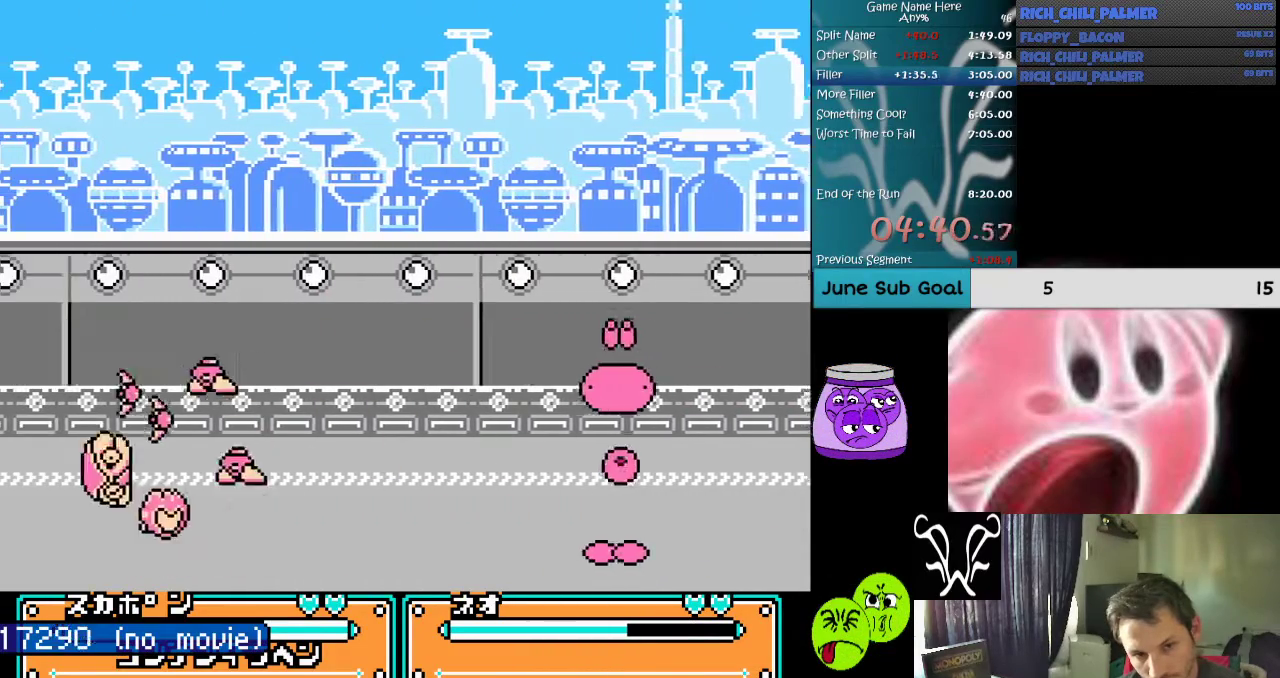
{"buttons": ["DPAD_LEFT"], "events": []}
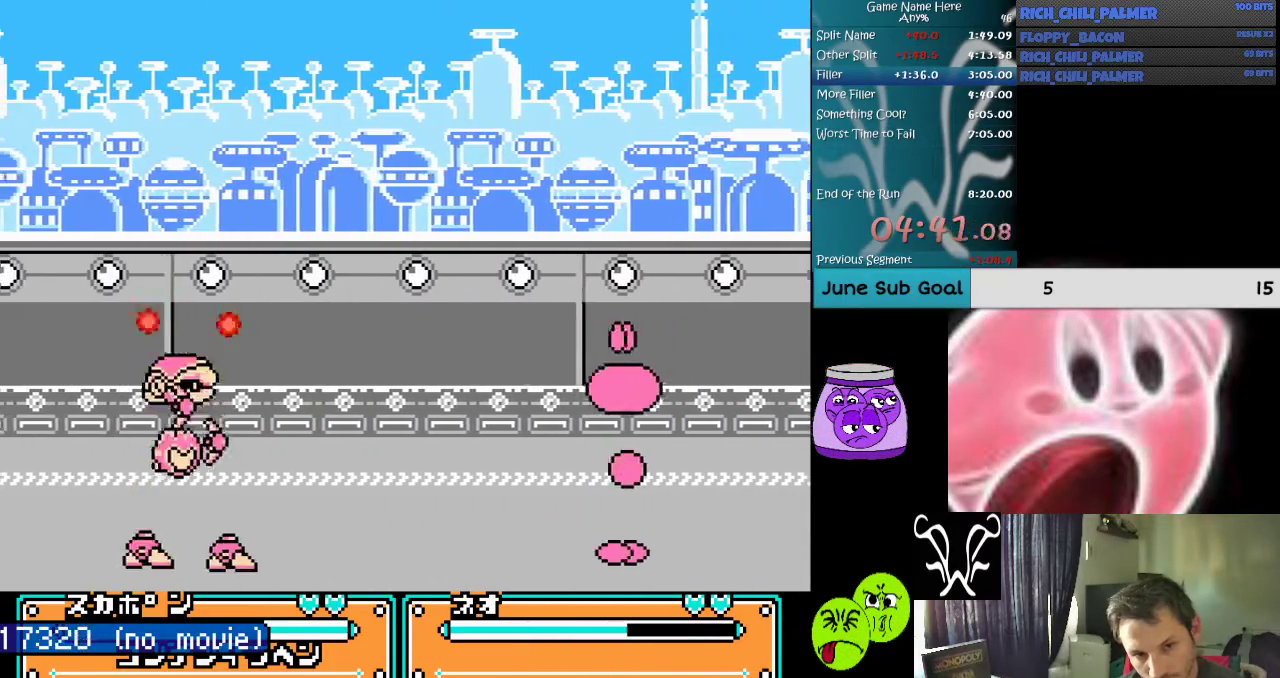
{"buttons": ["A", "B"], "events": [[67, "DPAD_LEFT", "up"], [100, "DPAD_LEFT", "down"], [267, "A", "down"], [267, "B", "down"], [333, "DPAD_LEFT", "up"]]}
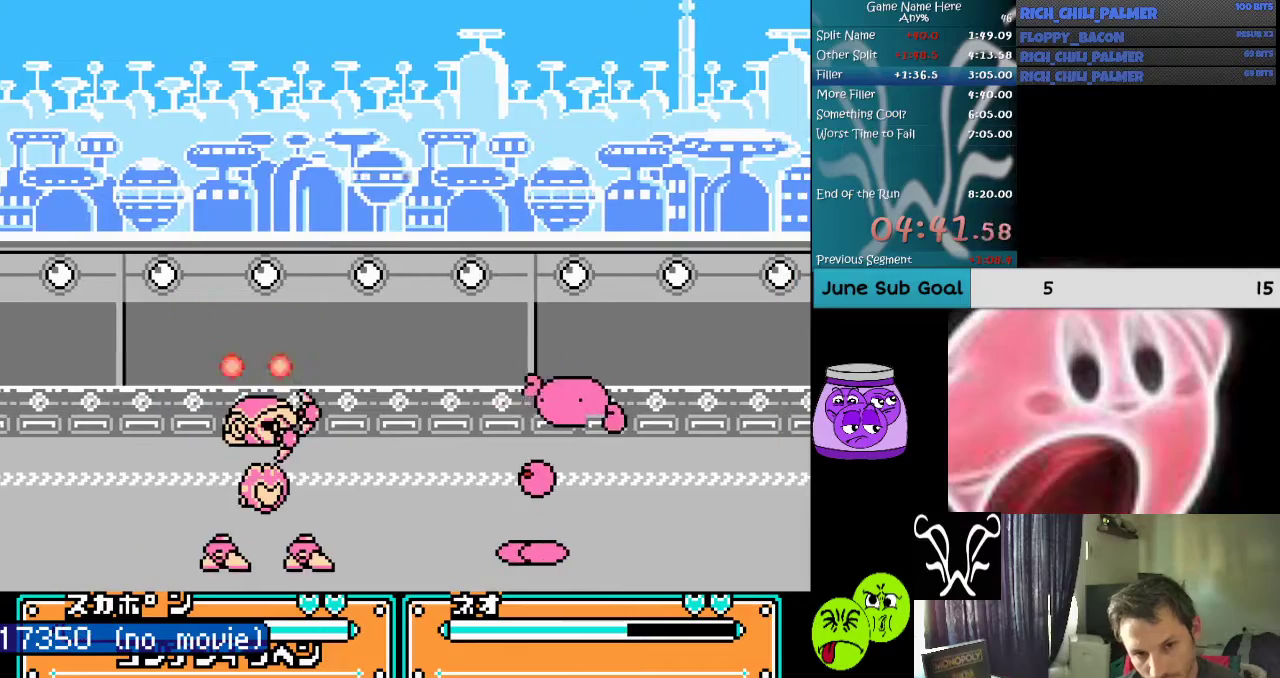
{"buttons": [], "events": [[33, "A", "up"], [33, "B", "up"]]}
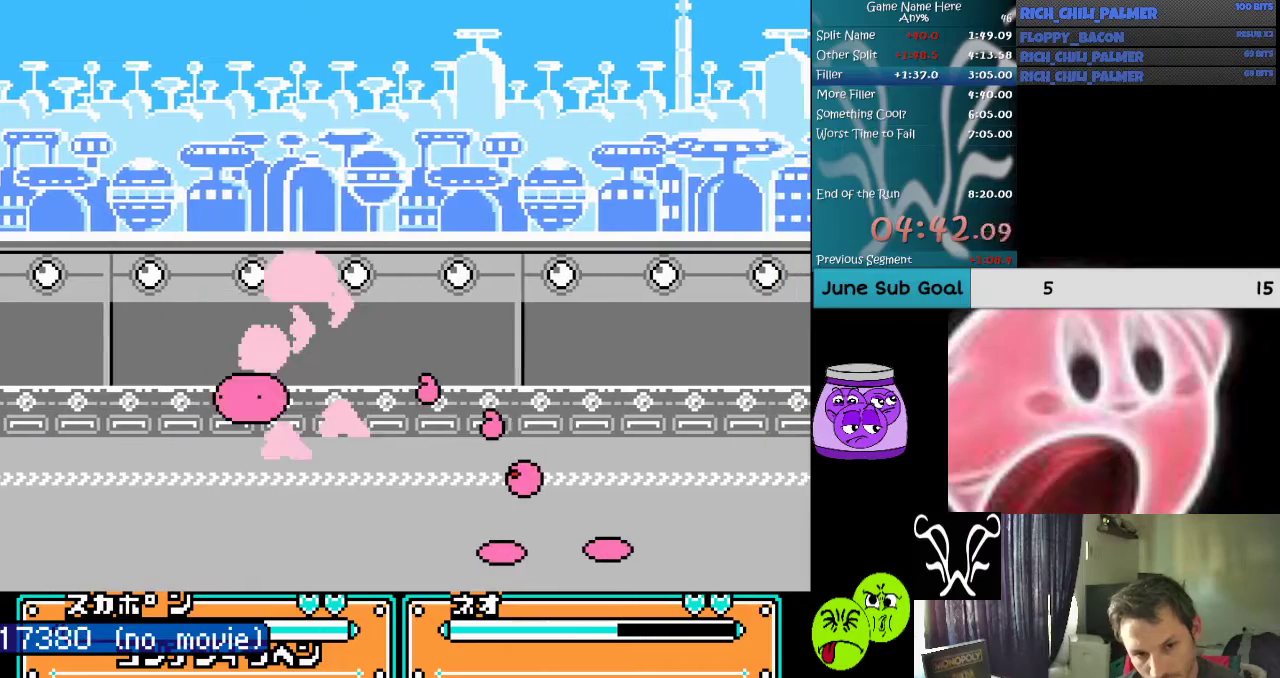
{"buttons": ["DPAD_LEFT"], "events": [[300, "DPAD_LEFT", "down"]]}
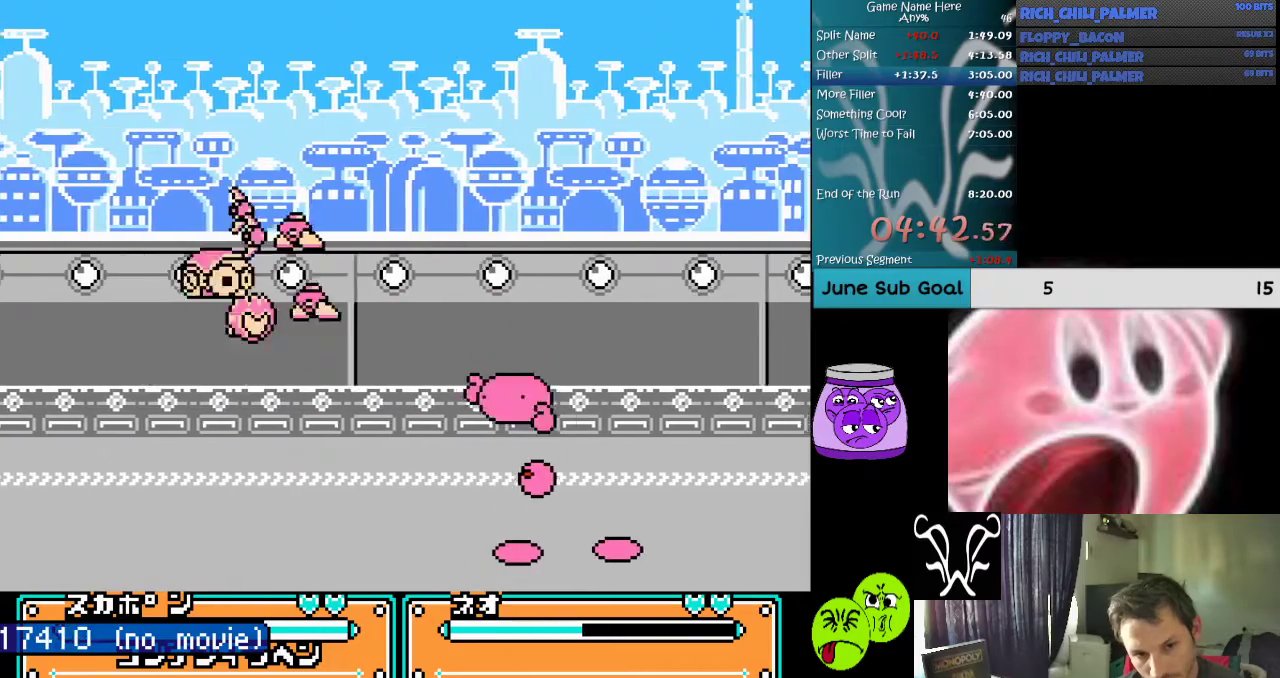
{"buttons": ["DPAD_LEFT"], "events": []}